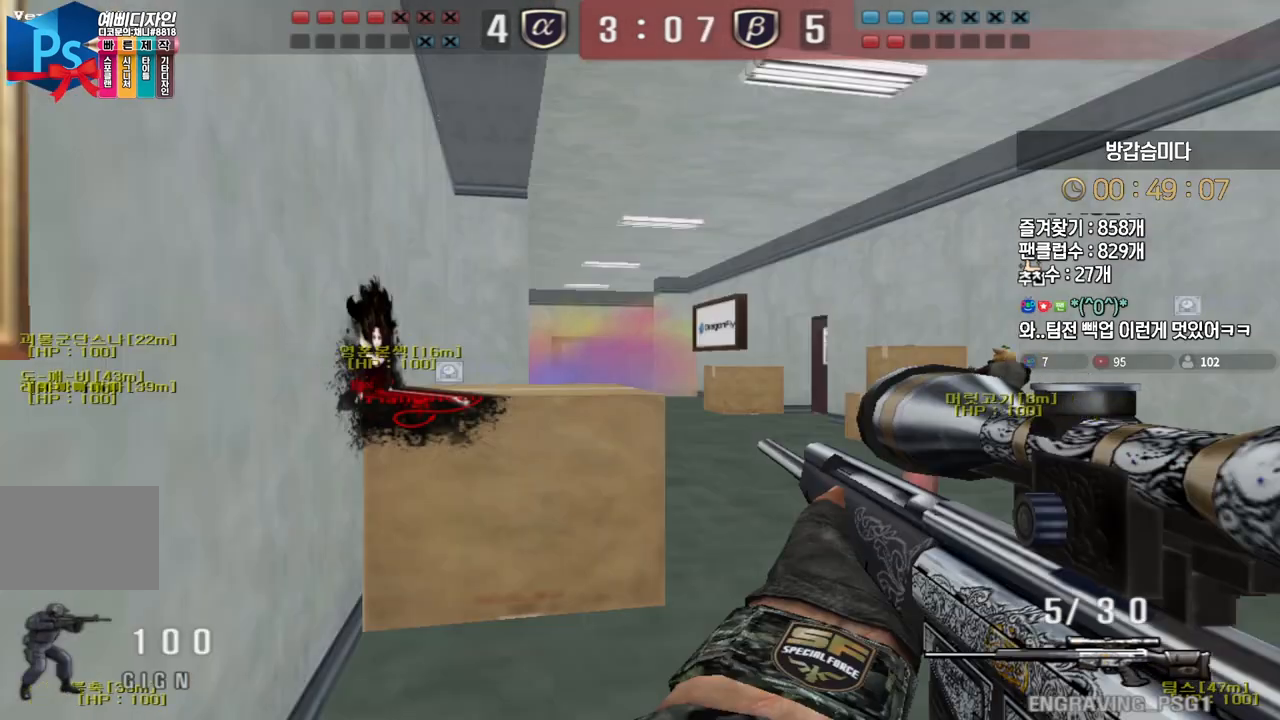
Gameplay with keyboard; each line is a JSON object with the keys held at the frame after it. "events" lists presses ("down") and releases ("up") of "a", "ctrl", "d", "e", "f", "q", "r", "s", "shift", "space", "tab" and "w" between this image and that frame as [ms after this image, input, new state], when the widget could be followed in between. No other keys are recorded. Mouse input is not recorded.
{"keys": ["a", "shift", "w"], "events": [[50, "shift", "down"], [50, "w", "down"], [67, "a", "down"]]}
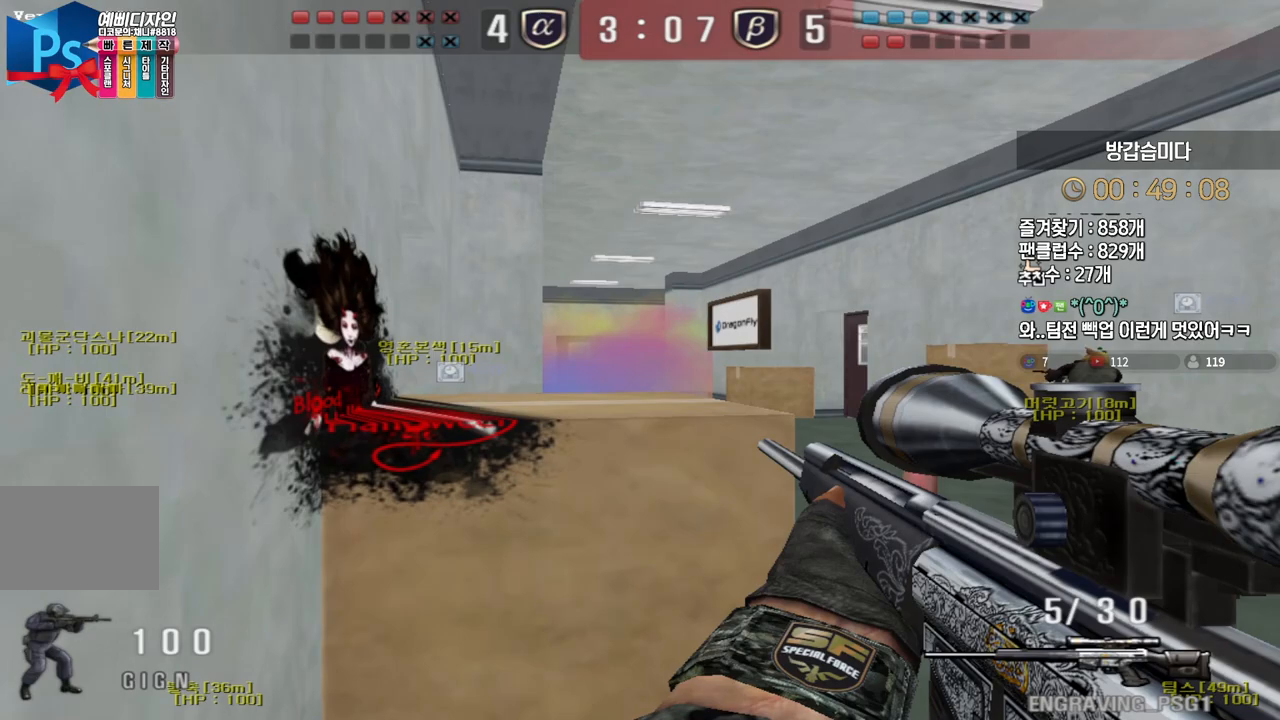
{"keys": ["shift"], "events": [[417, "w", "up"], [433, "a", "up"]]}
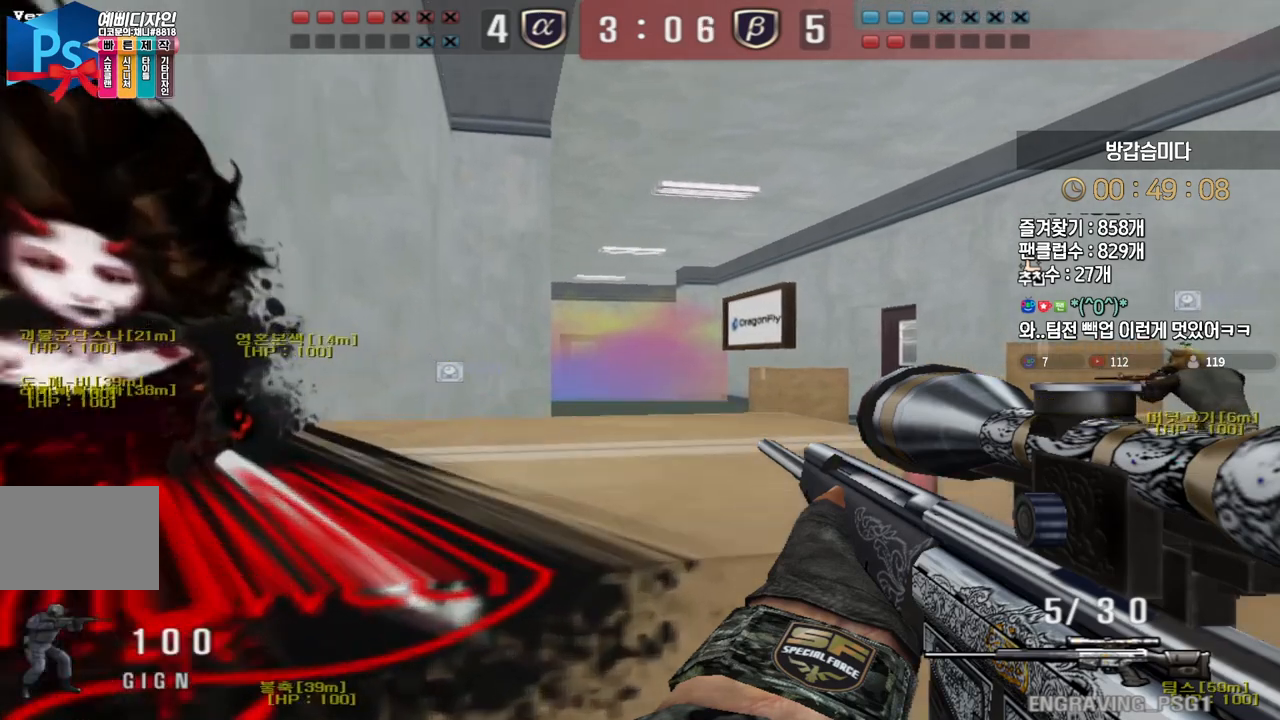
{"keys": ["shift"], "events": [[150, "s", "down"], [167, "d", "down"], [433, "s", "up"], [450, "d", "up"]]}
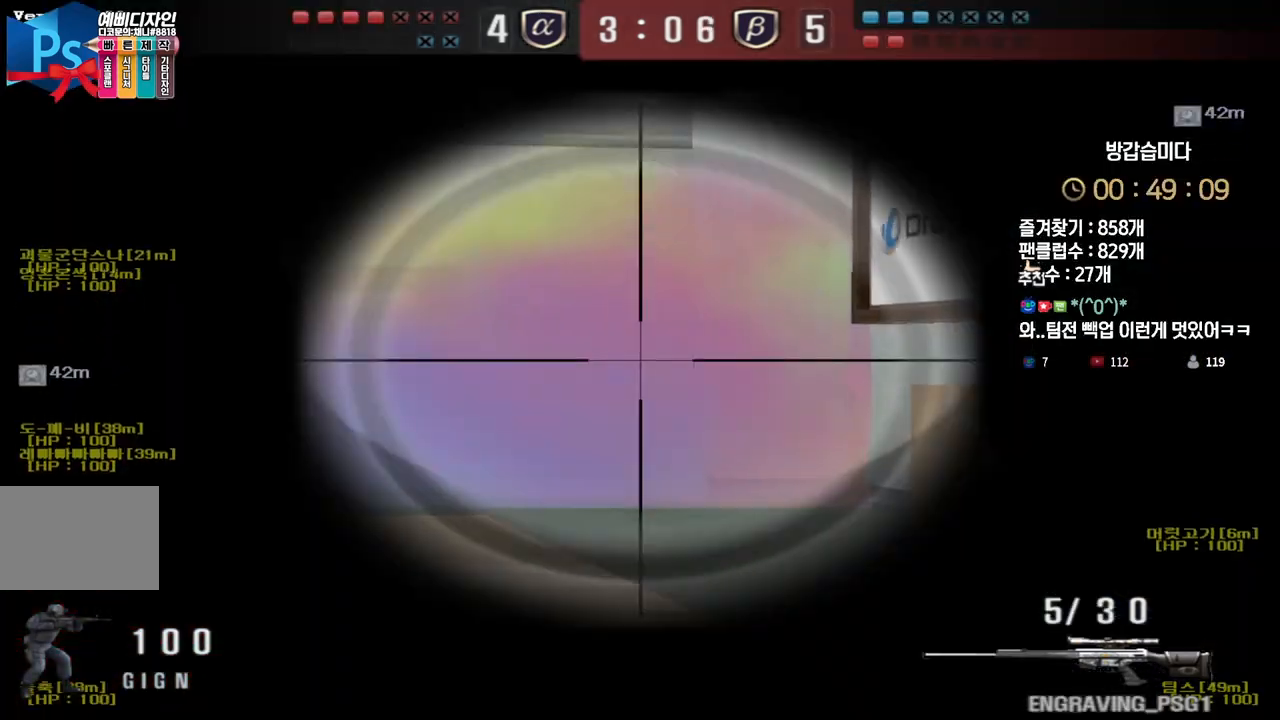
{"keys": ["shift"], "events": [[67, "a", "down"], [83, "w", "down"], [400, "a", "up"], [400, "w", "up"]]}
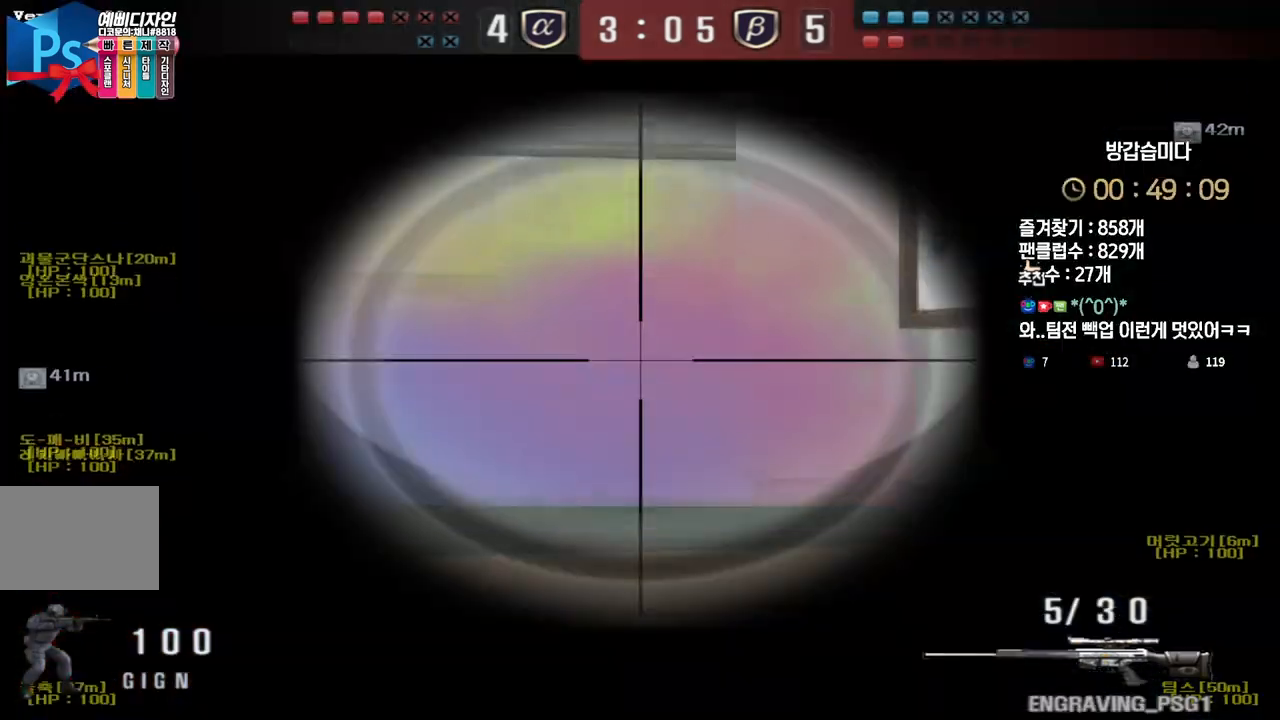
{"keys": ["s", "shift"], "events": [[217, "s", "down"]]}
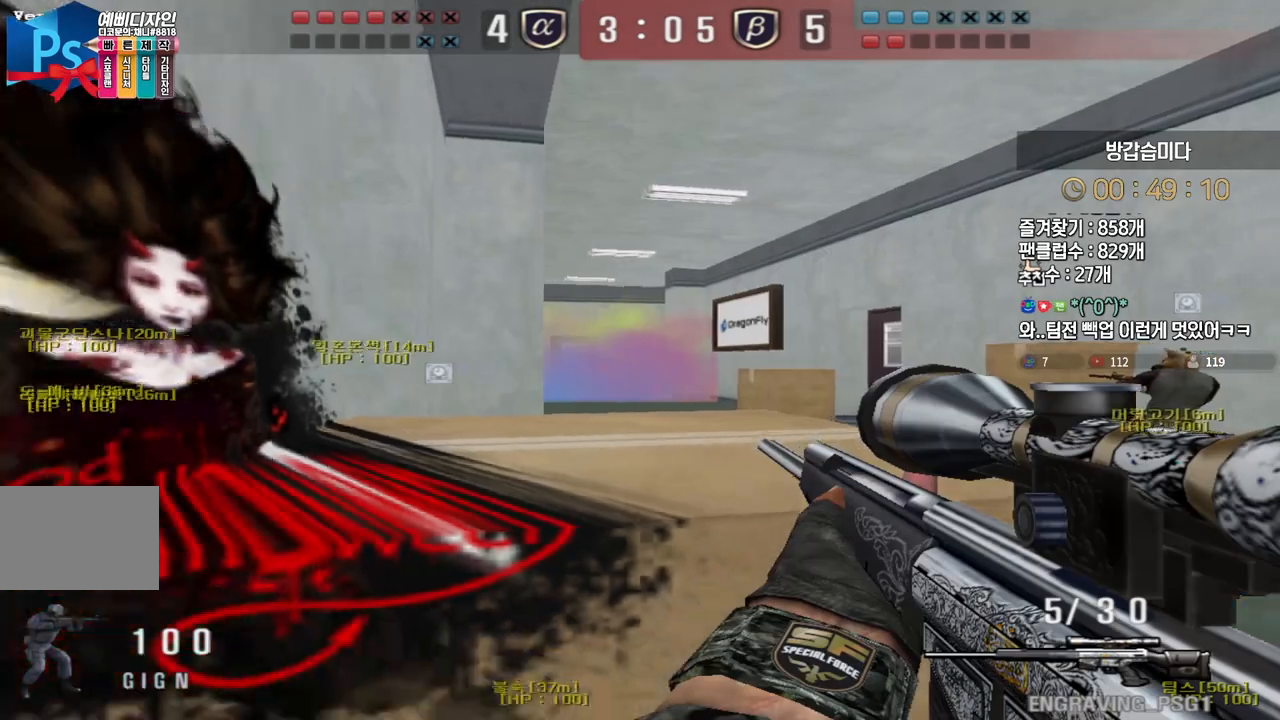
{"keys": ["s", "shift"], "events": []}
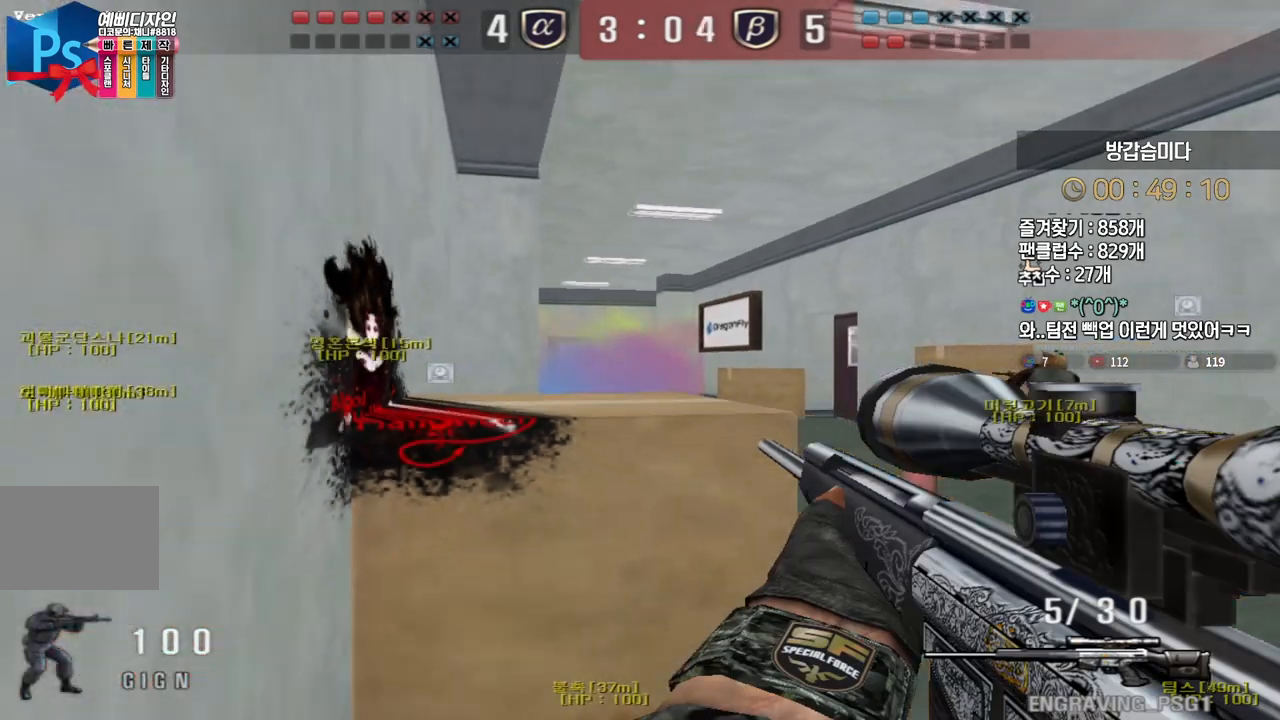
{"keys": ["a", "shift", "w"], "events": [[50, "d", "down"], [150, "s", "up"], [217, "d", "up"], [283, "a", "down"], [300, "w", "down"]]}
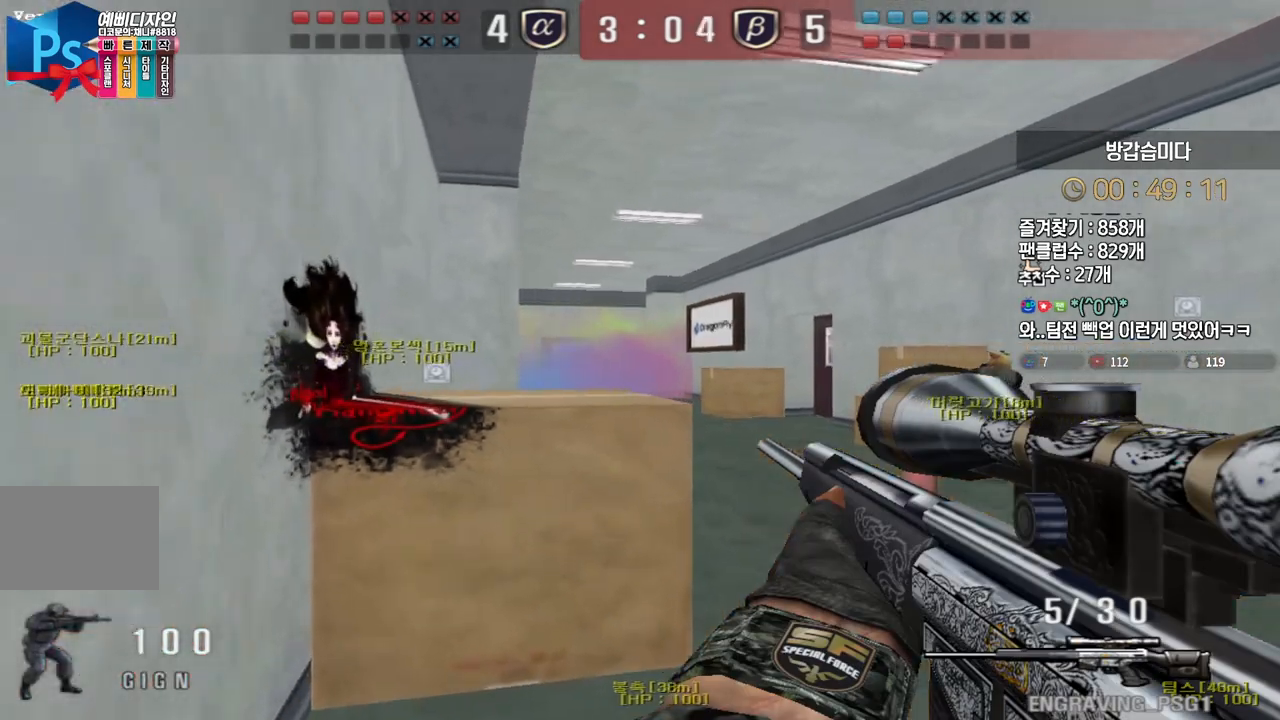
{"keys": ["a", "shift", "w"], "events": []}
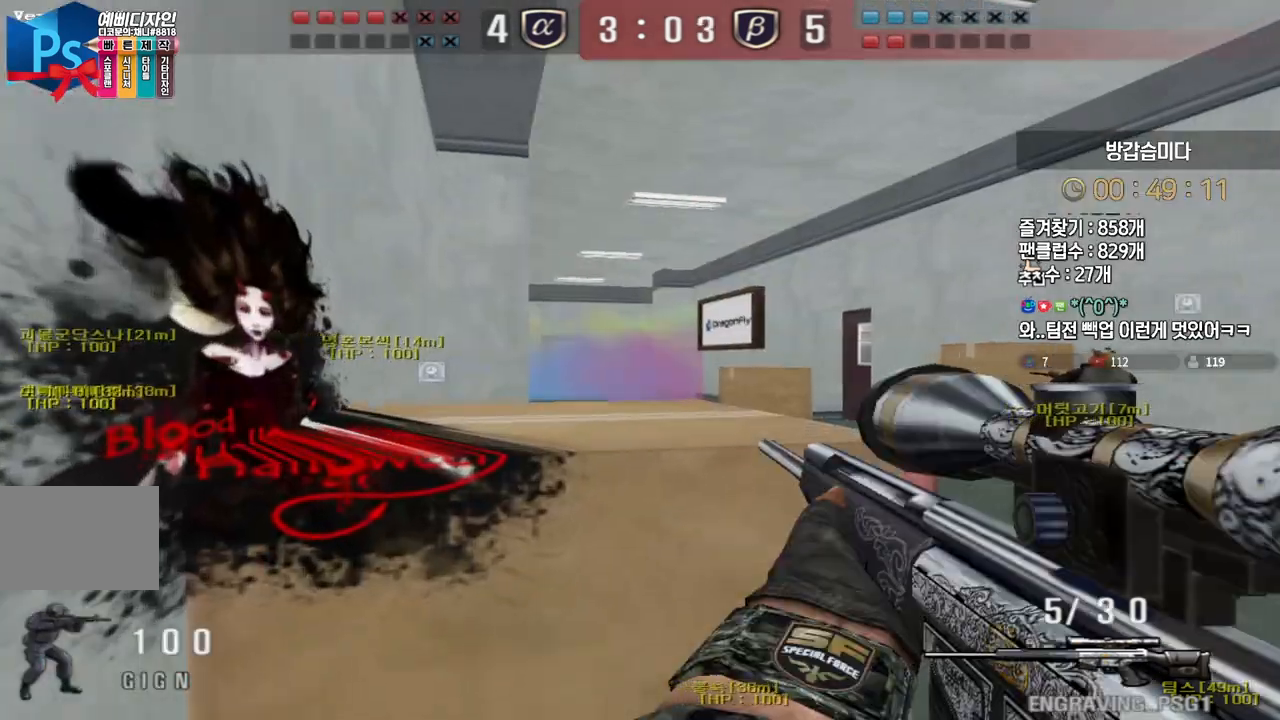
{"keys": ["shift"], "events": [[117, "a", "up"], [117, "w", "up"]]}
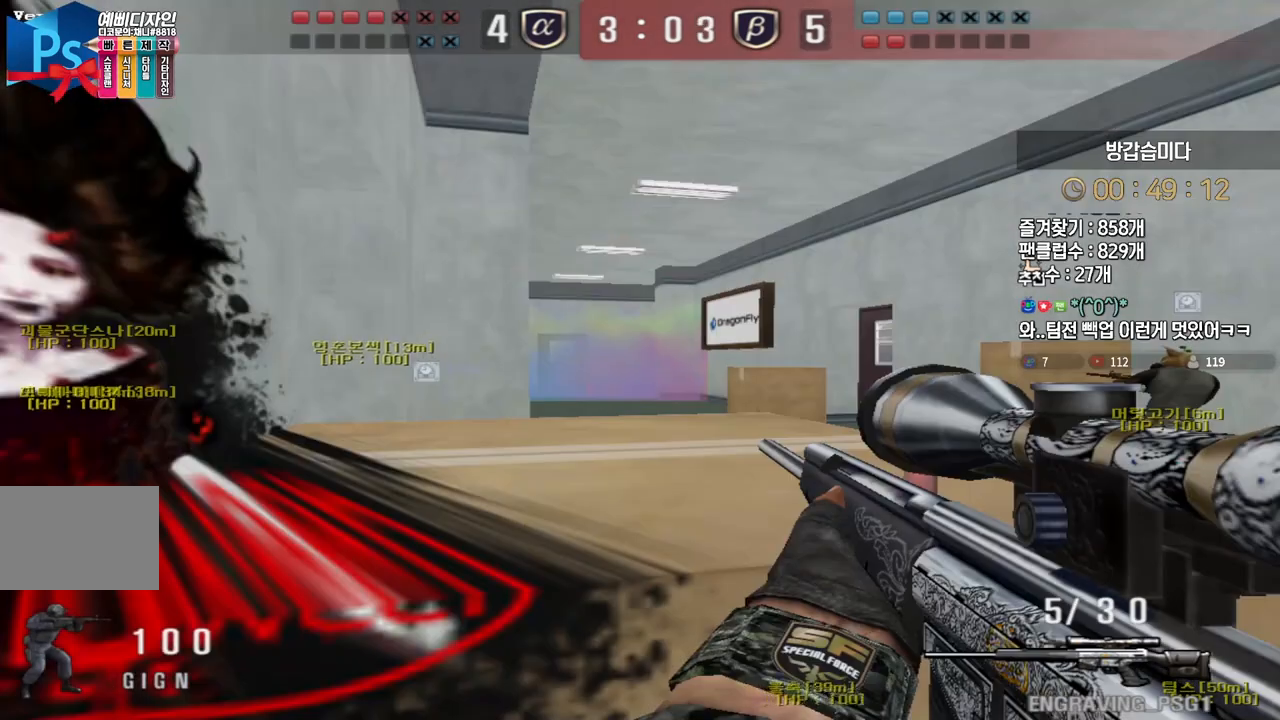
{"keys": ["shift"], "events": []}
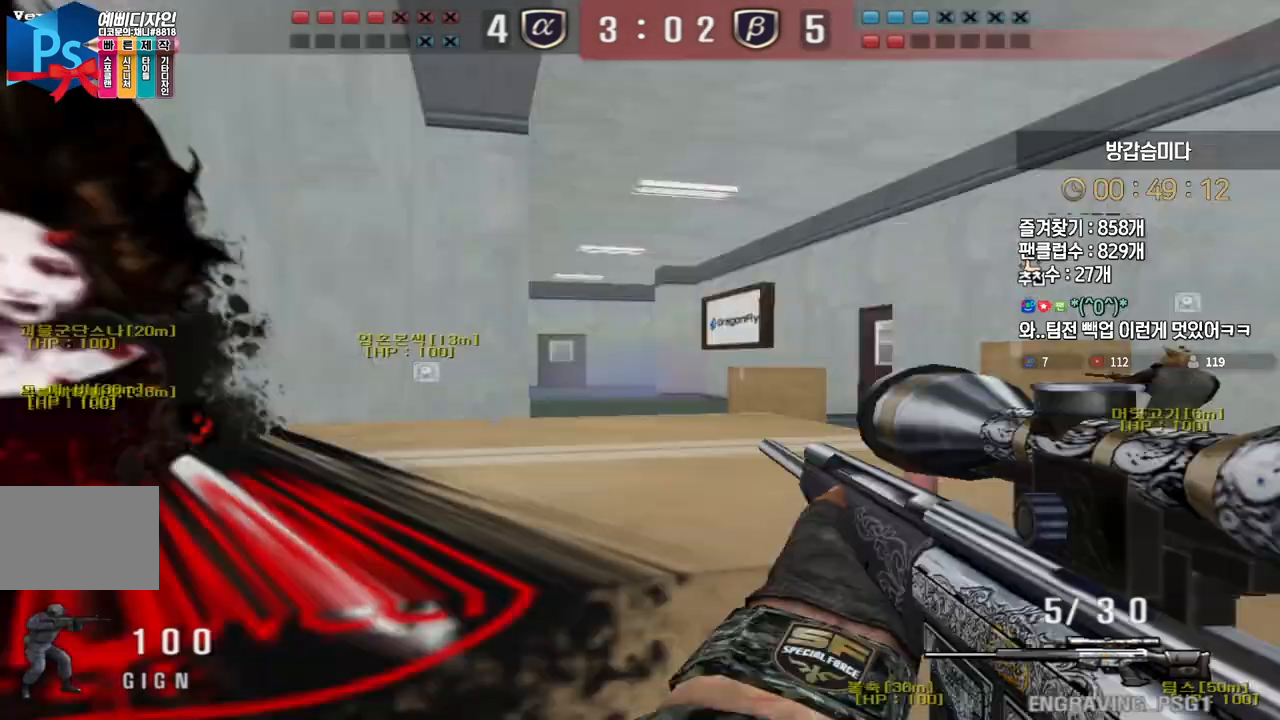
{"keys": ["d", "w"], "events": [[50, "w", "down"], [100, "shift", "up"], [117, "d", "down"], [267, "shift", "down"], [283, "d", "up"], [283, "w", "up"], [300, "shift", "up"], [300, "space", "down"], [333, "space", "up"], [350, "d", "down"], [367, "w", "down"]]}
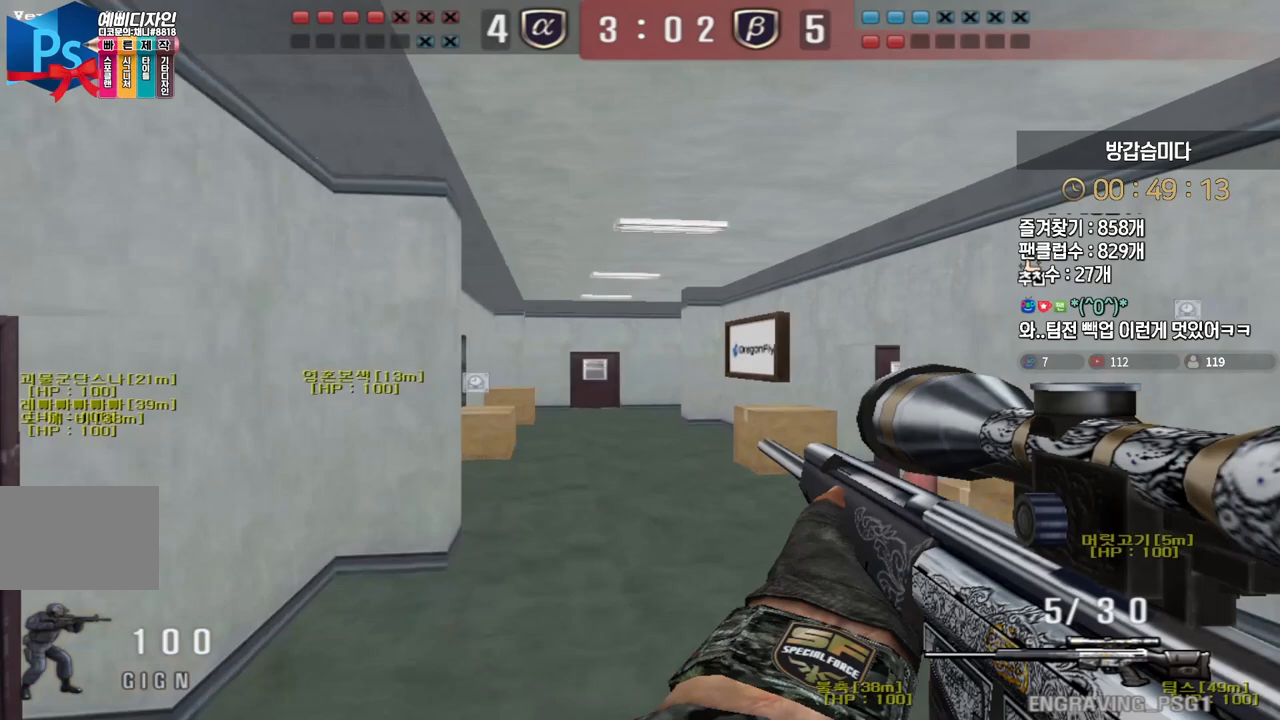
{"keys": ["a", "ctrl", "w"], "events": [[217, "d", "up"], [283, "a", "down"], [483, "ctrl", "down"]]}
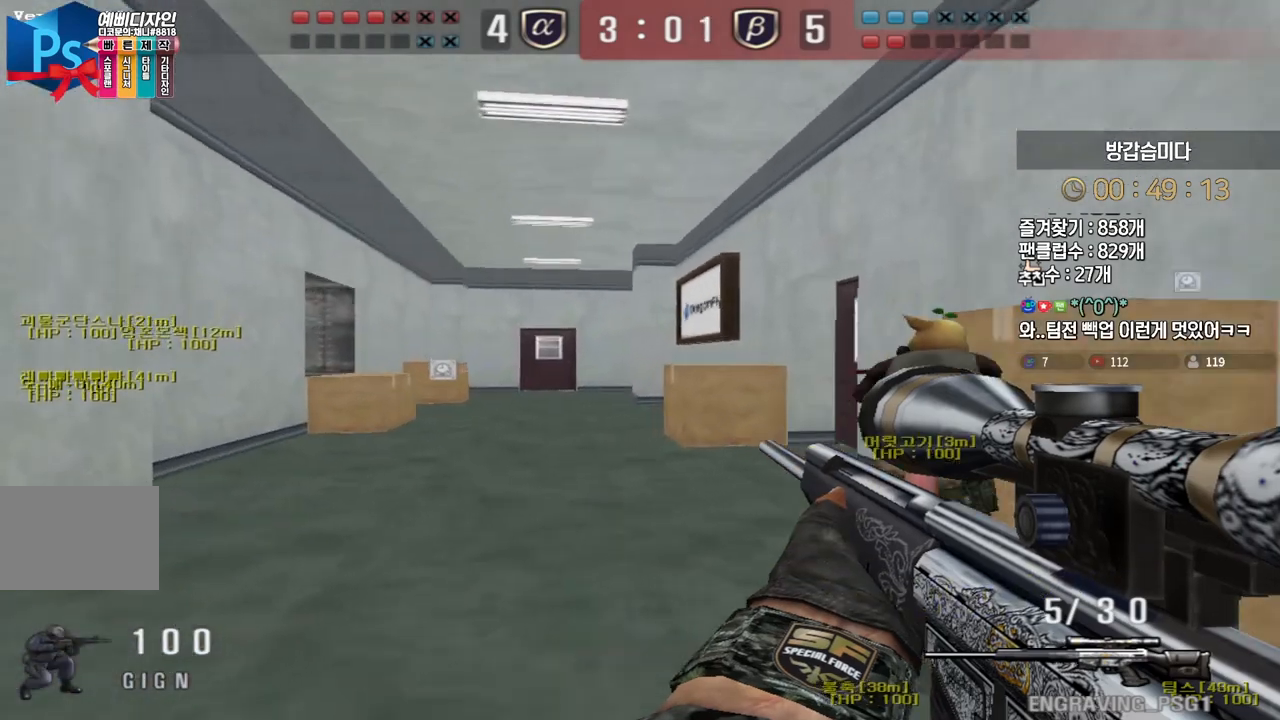
{"keys": ["a", "w"], "events": [[17, "a", "up"], [33, "space", "down"], [33, "w", "up"], [50, "ctrl", "up"], [67, "space", "up"], [100, "a", "down"], [100, "w", "down"]]}
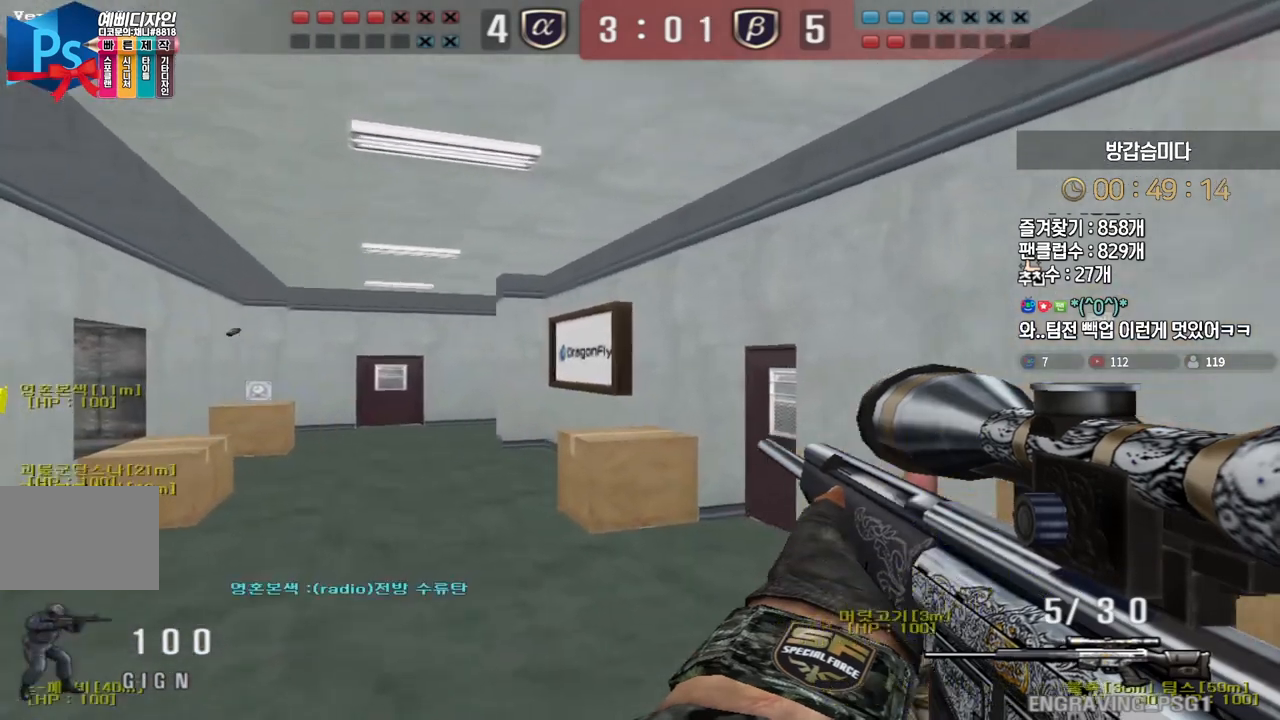
{"keys": [], "events": [[250, "ctrl", "down"], [283, "a", "up"], [283, "space", "down"], [283, "w", "up"], [300, "ctrl", "up"], [317, "space", "up"]]}
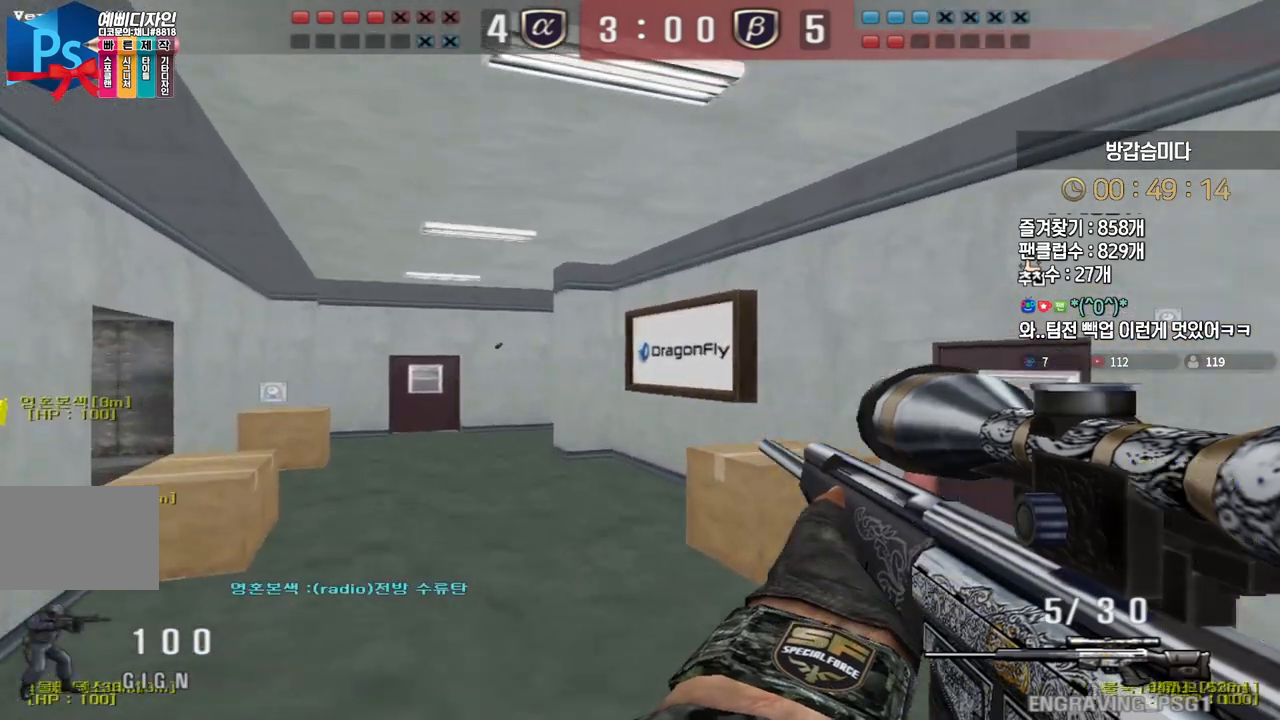
{"keys": ["a", "w"], "events": [[317, "a", "down"], [367, "w", "down"]]}
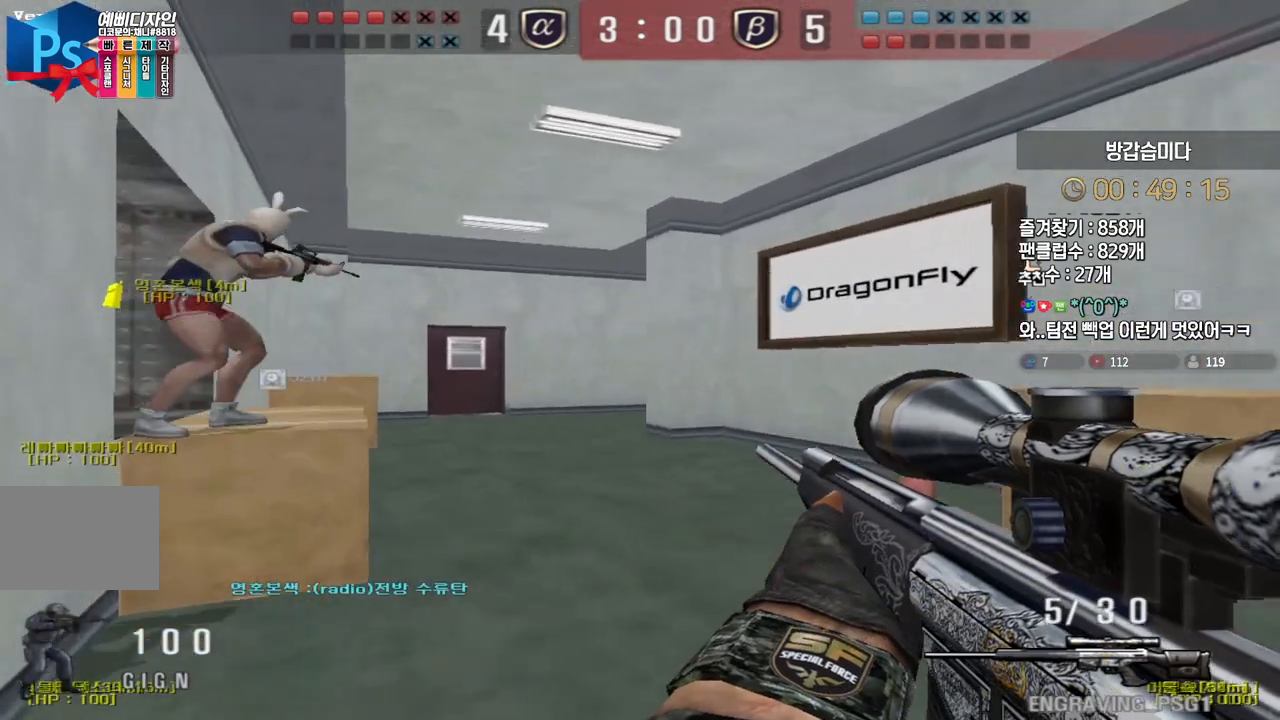
{"keys": ["ctrl"], "events": [[50, "shift", "down"], [83, "a", "up"], [100, "w", "up"], [183, "shift", "up"], [183, "w", "down"], [200, "a", "down"], [333, "ctrl", "down"], [350, "w", "up"], [367, "a", "up"]]}
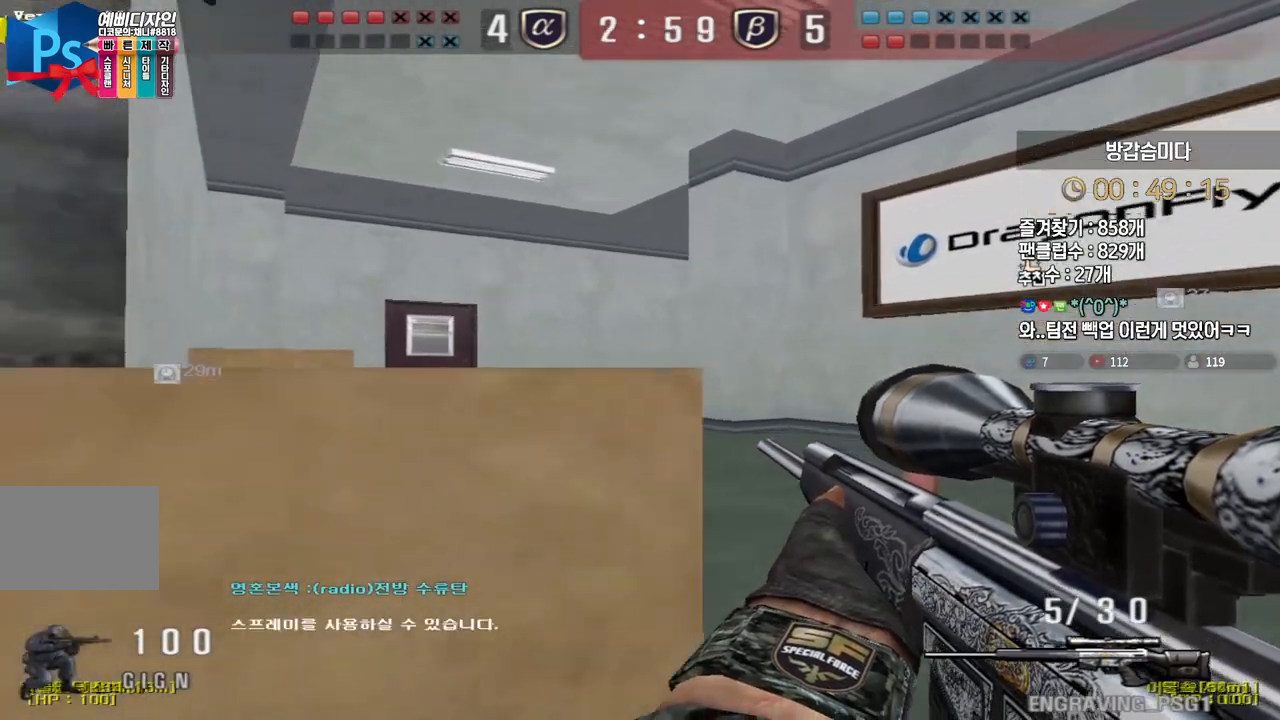
{"keys": ["a", "ctrl", "w"], "events": [[317, "a", "down"], [383, "w", "down"]]}
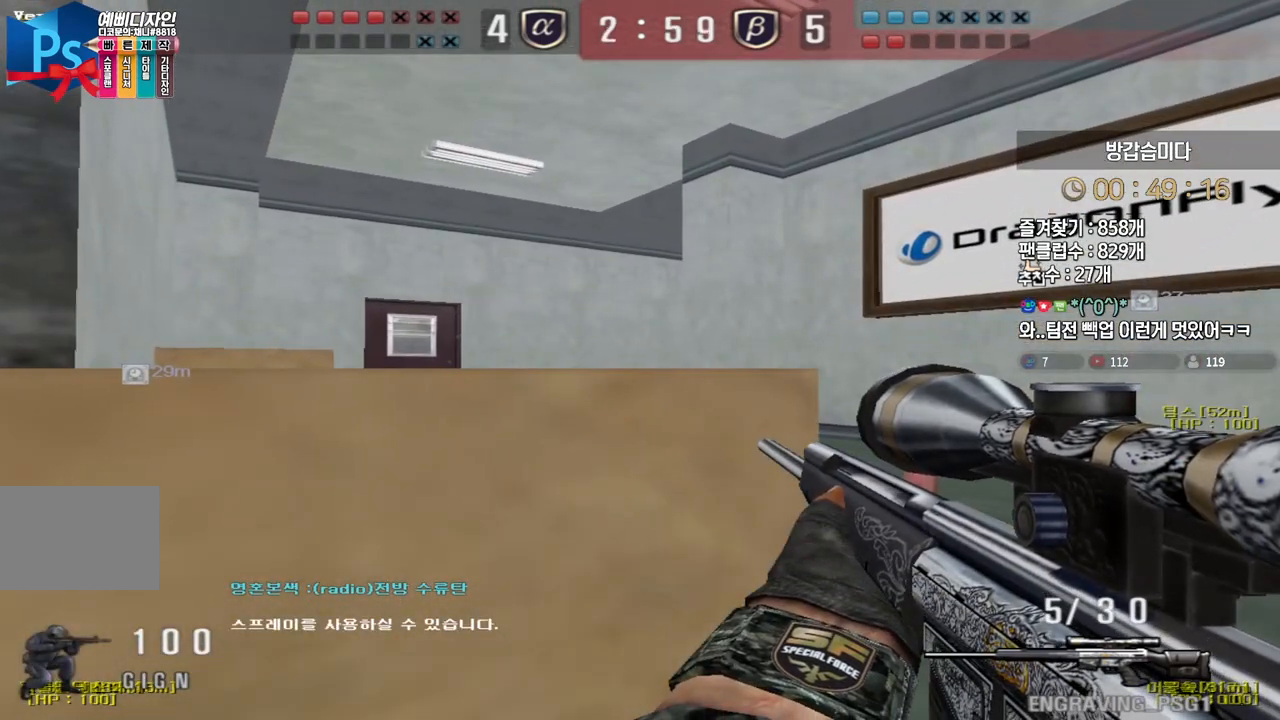
{"keys": ["a", "ctrl", "w"], "events": [[150, "space", "down"], [267, "space", "up"]]}
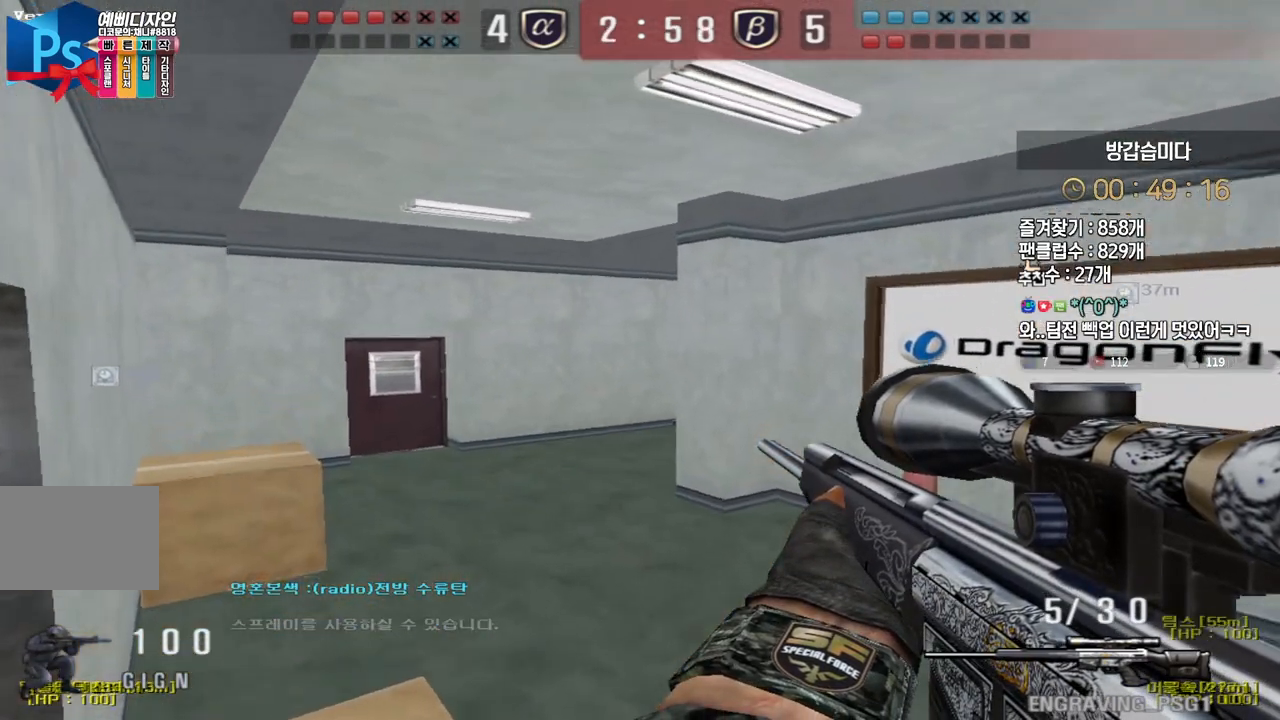
{"keys": ["d", "shift", "w"], "events": [[17, "ctrl", "up"], [67, "w", "up"], [150, "shift", "down"], [167, "s", "down"], [350, "s", "up"], [417, "a", "up"], [467, "d", "down"], [467, "w", "down"]]}
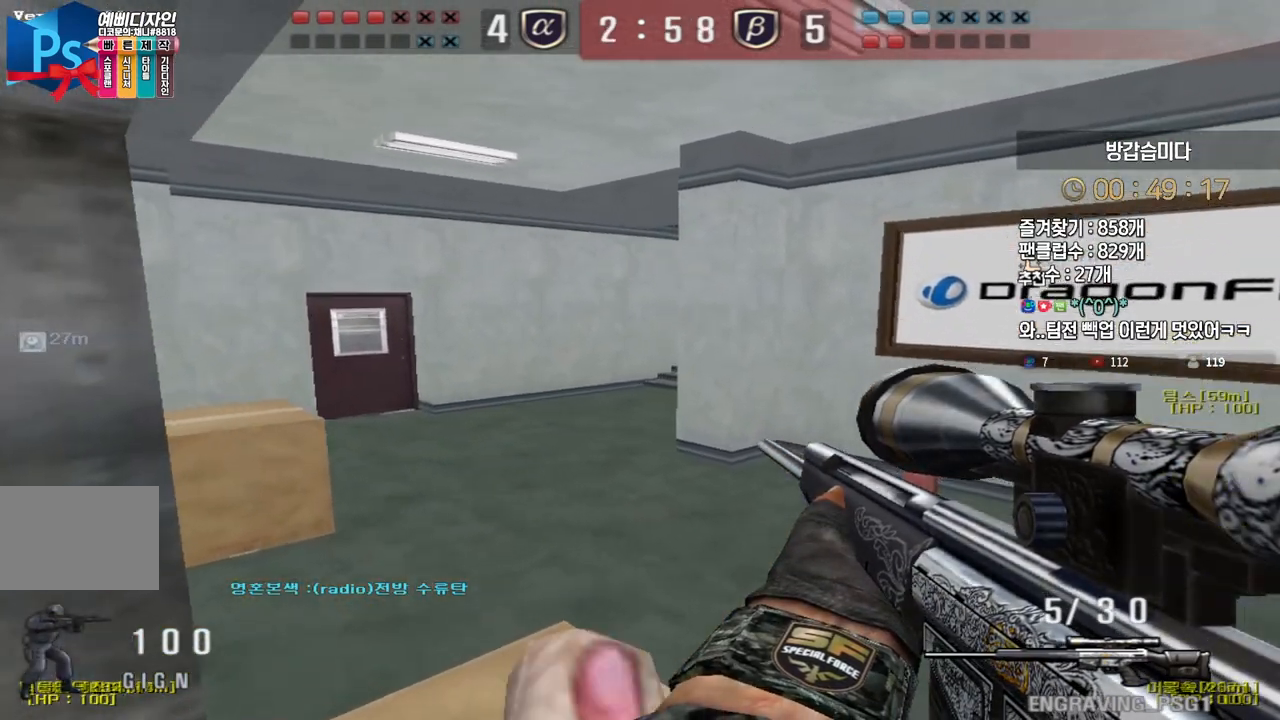
{"keys": ["a", "w"], "events": [[183, "a", "down"], [183, "d", "up"], [450, "shift", "up"]]}
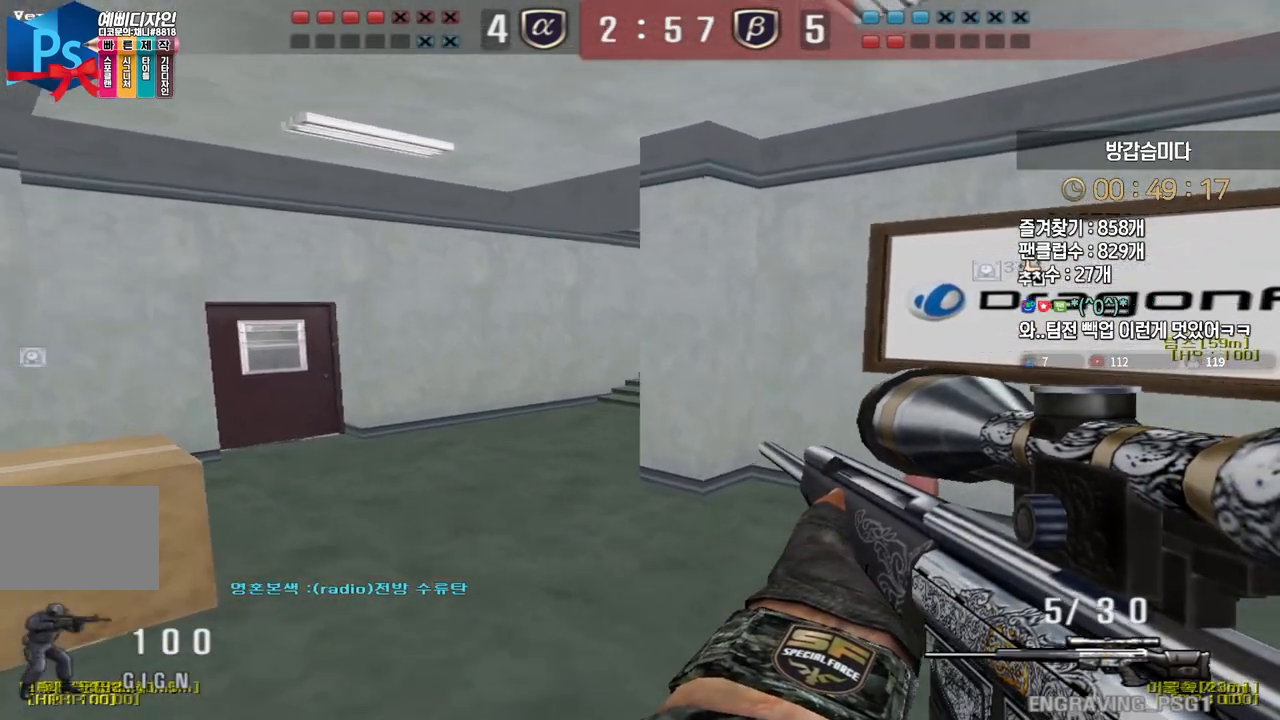
{"keys": ["shift"], "events": [[100, "shift", "down"], [117, "a", "up"], [117, "w", "up"], [133, "space", "down"], [183, "space", "up"]]}
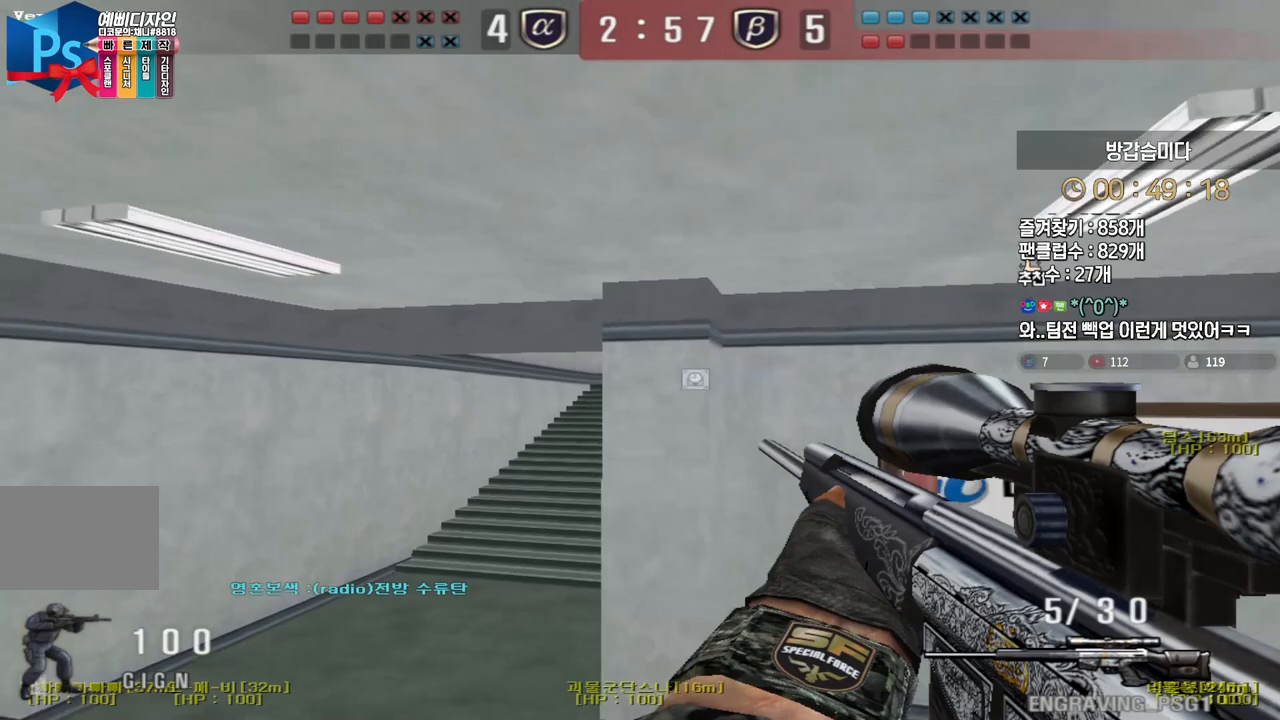
{"keys": ["shift"], "events": []}
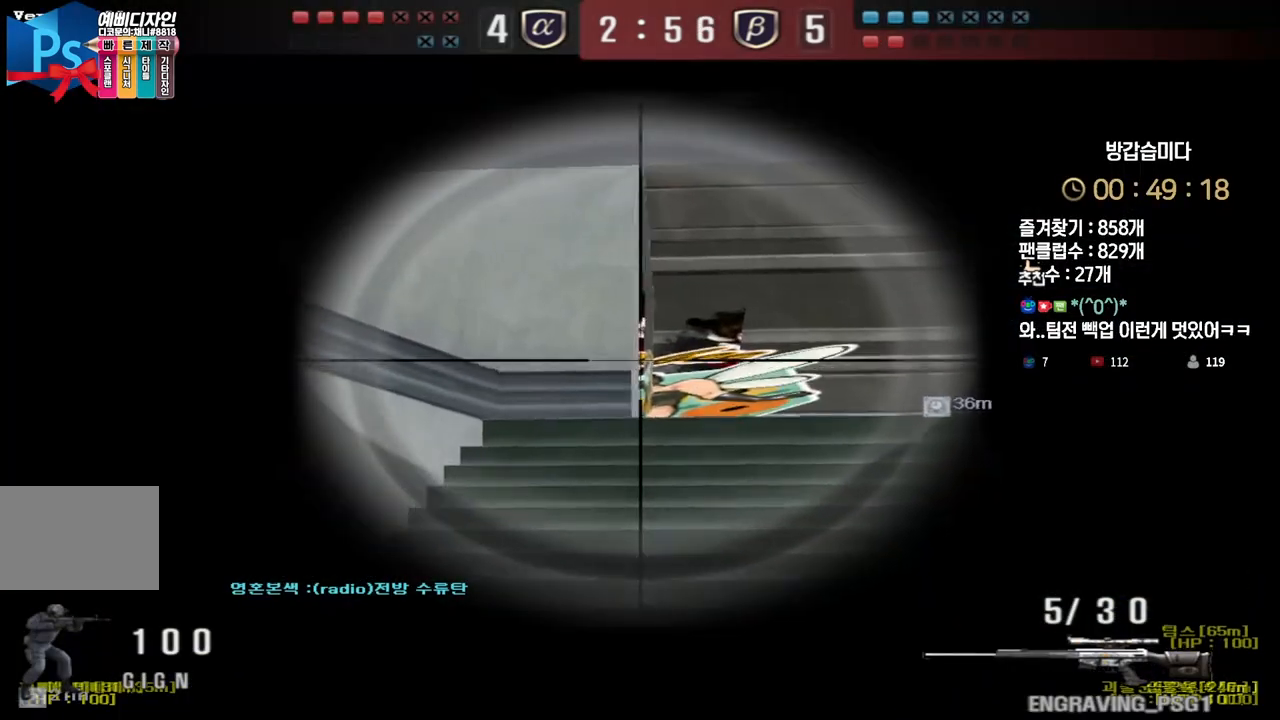
{"keys": ["d"], "events": [[17, "shift", "up"], [17, "w", "down"], [33, "d", "down"], [150, "shift", "down"], [167, "w", "up"], [183, "d", "up"], [183, "shift", "up"], [183, "space", "down"], [217, "space", "up"], [233, "d", "down"], [250, "w", "down"], [450, "w", "up"]]}
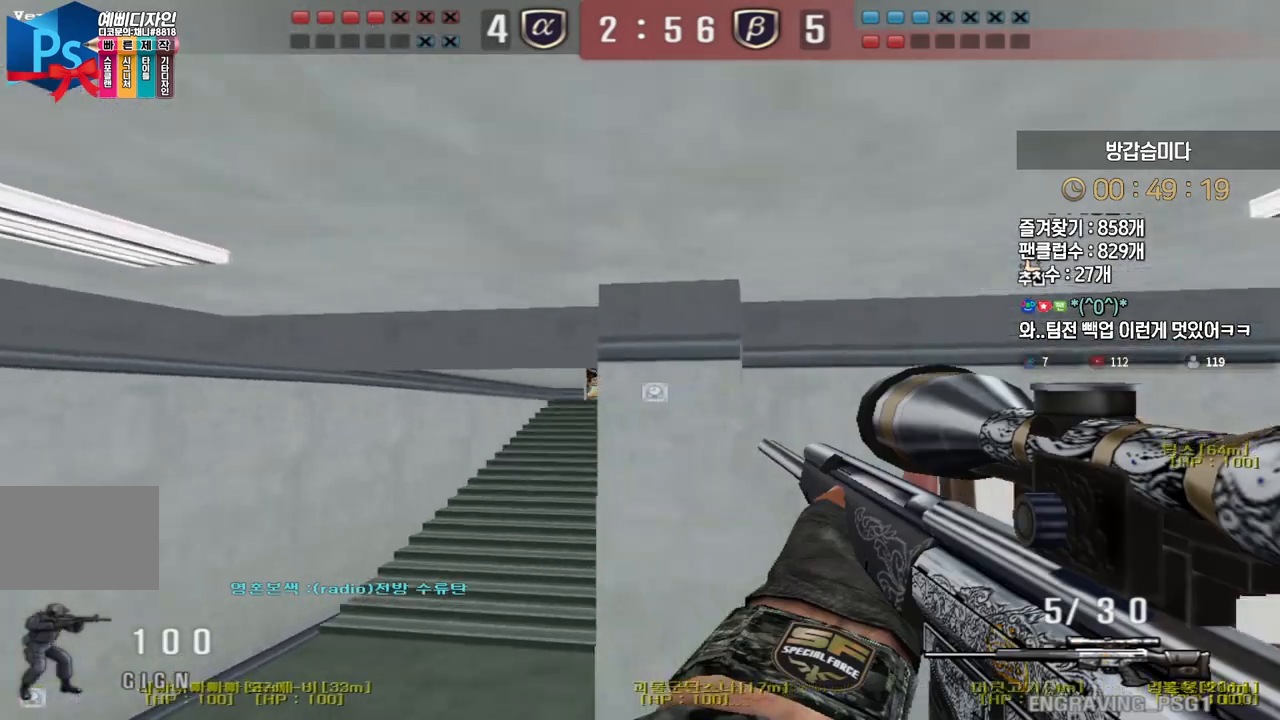
{"keys": ["a", "shift"], "events": [[33, "s", "down"], [133, "shift", "down"], [150, "d", "up"], [200, "a", "down"], [417, "s", "up"]]}
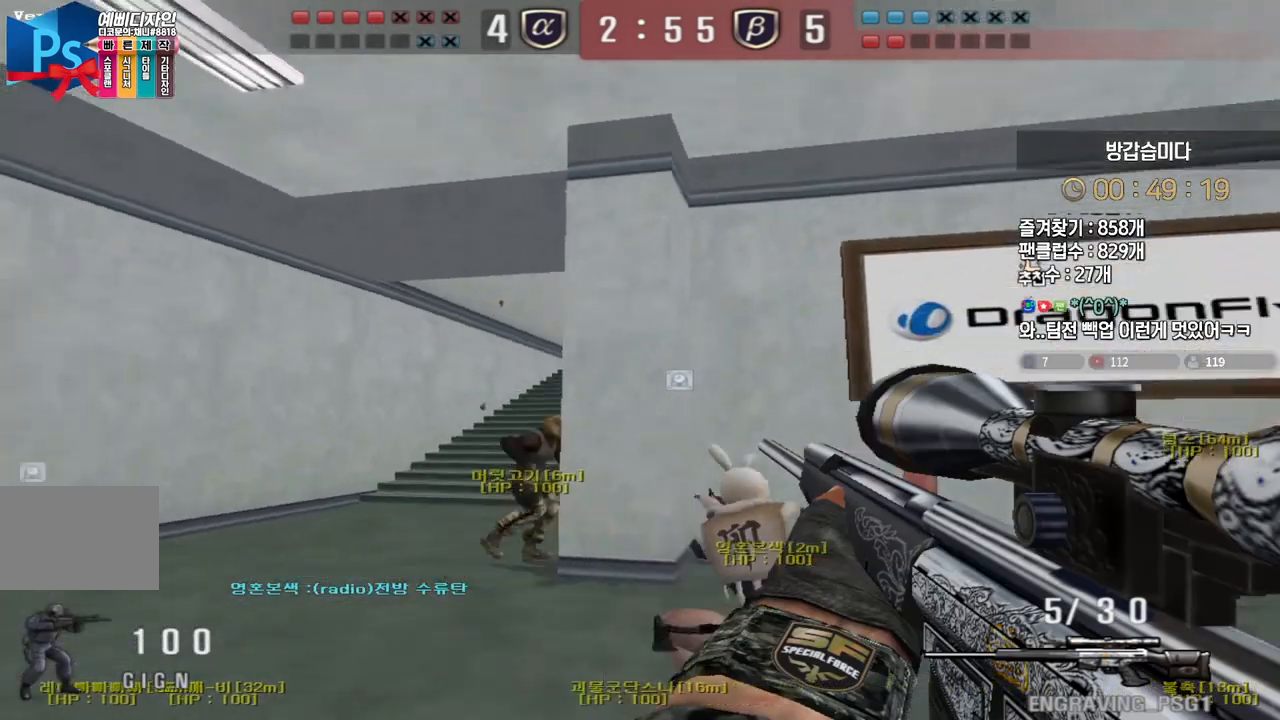
{"keys": ["shift"], "events": [[200, "a", "up"]]}
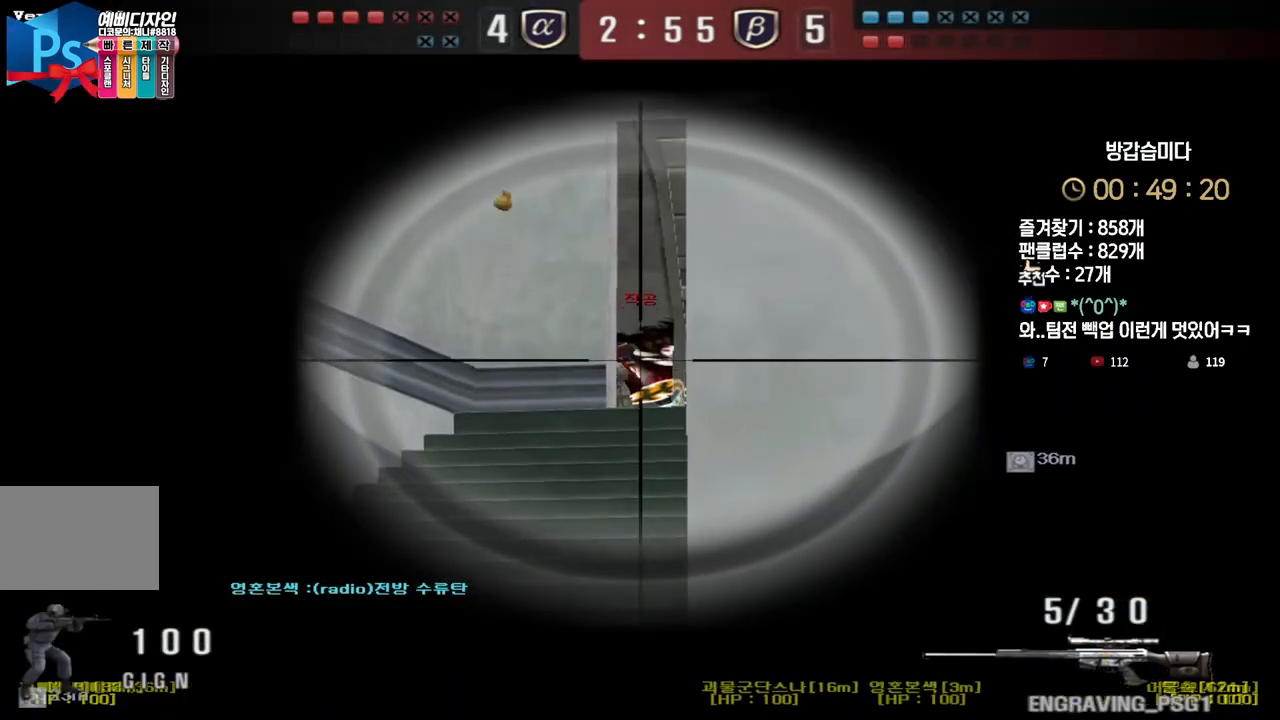
{"keys": [], "events": [[33, "d", "down"], [50, "shift", "up"], [50, "w", "down"], [267, "shift", "down"], [300, "d", "up"], [300, "space", "down"], [300, "w", "up"], [317, "shift", "up"], [350, "space", "up"]]}
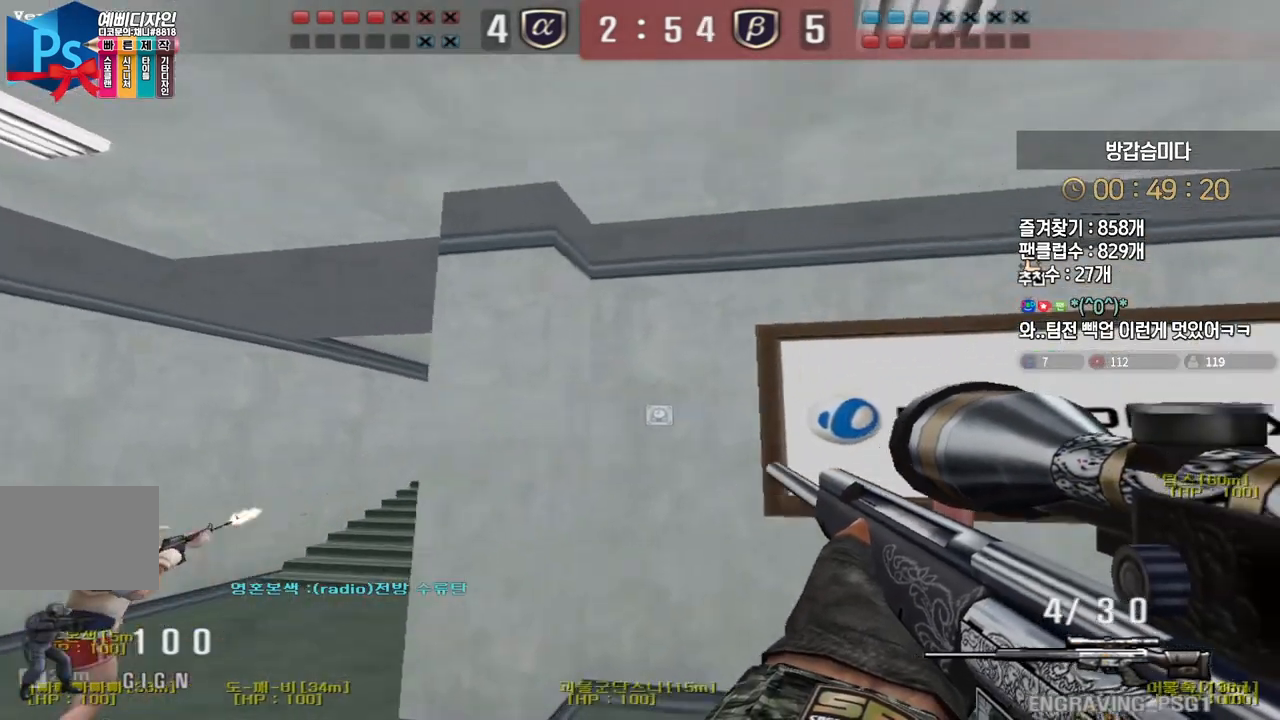
{"keys": ["a", "w"], "events": [[333, "w", "down"], [350, "a", "down"]]}
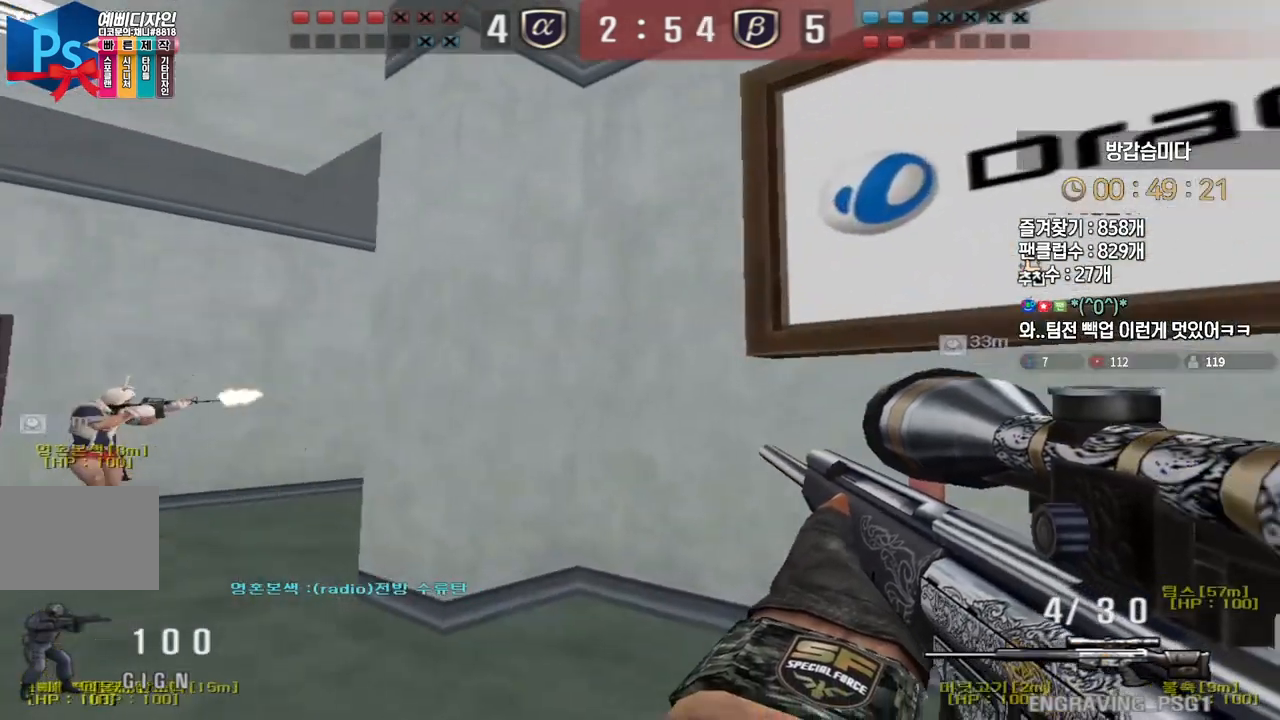
{"keys": ["s"], "events": [[50, "shift", "down"], [67, "a", "up"], [67, "space", "down"], [67, "w", "up"], [83, "shift", "up"], [133, "space", "up"], [150, "d", "down"], [150, "s", "down"], [333, "d", "up"], [400, "r", "down"], [500, "r", "up"]]}